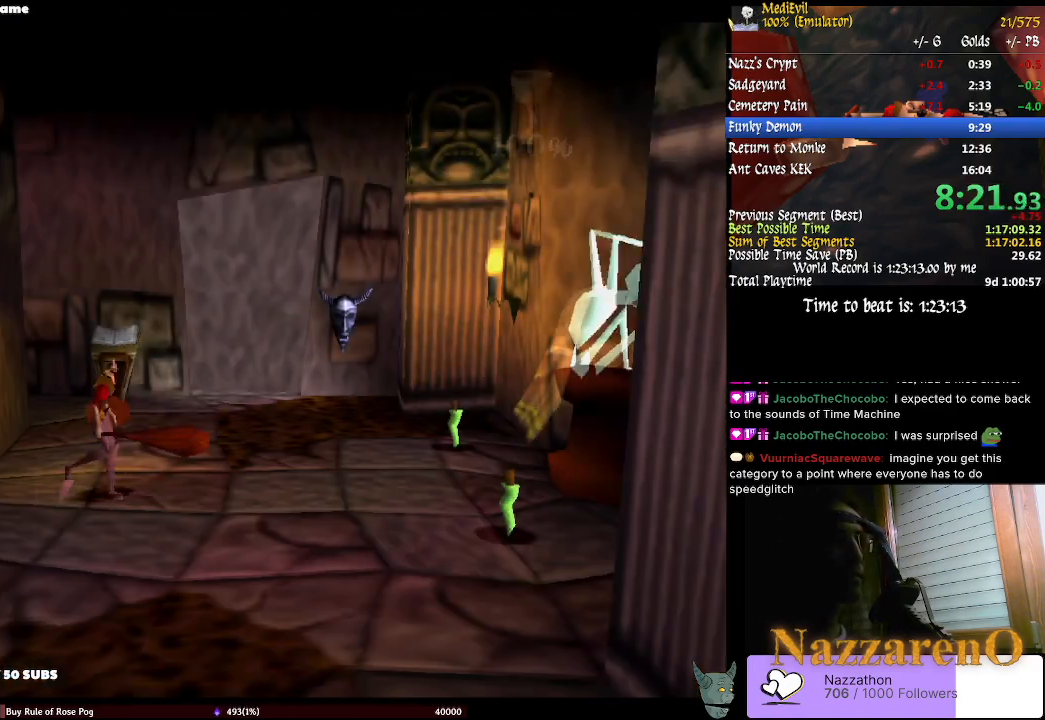
Gameplay with a controller (PlayStation layout); each line is a JSON object with the inputs held at the frame after it. "events" lists button and stick changes between this image and that frame as [ms after this image, input, new state], when the widget could be followed in between. Not read: L2 L3 R3 SELECT.
{"buttons": [], "left_stick": "right", "right_stick": "center", "events": []}
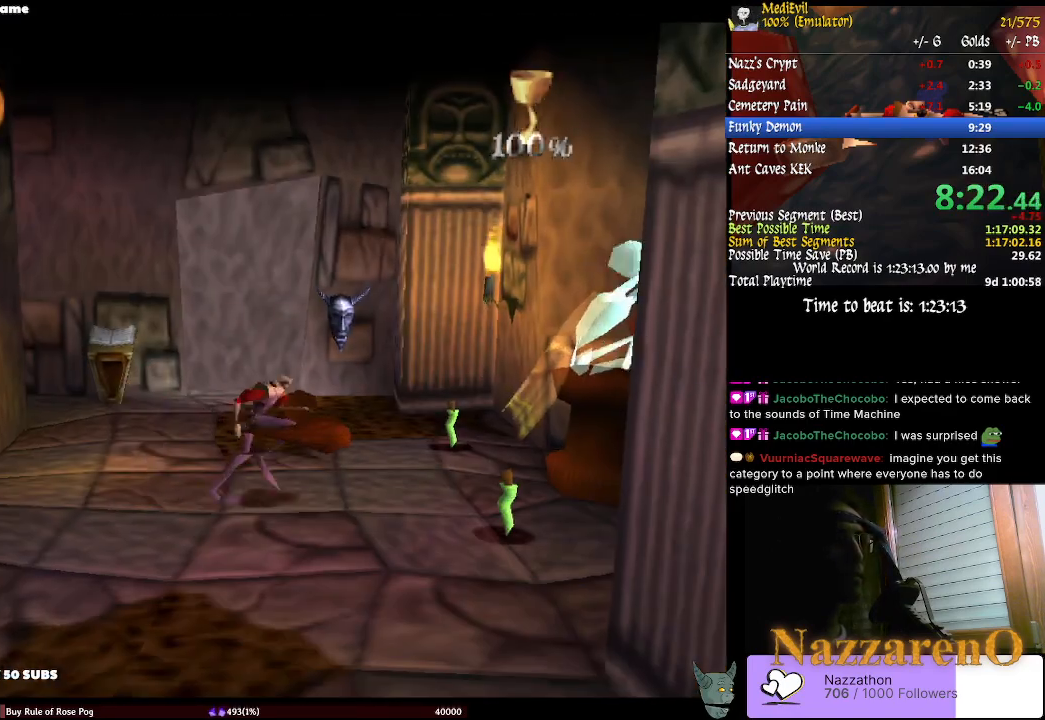
{"buttons": [], "left_stick": "center", "right_stick": "center", "events": [[133, "left_stick", "center"]]}
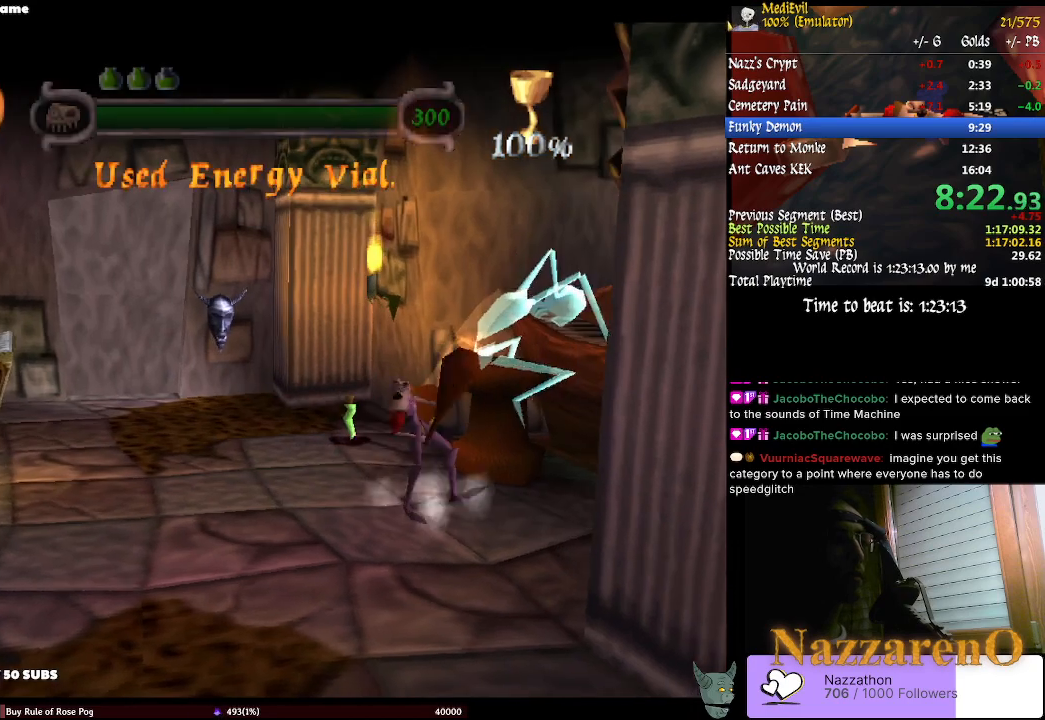
{"buttons": [], "left_stick": "center", "right_stick": "center", "events": [[333, "CROSS", "down"], [467, "CROSS", "up"]]}
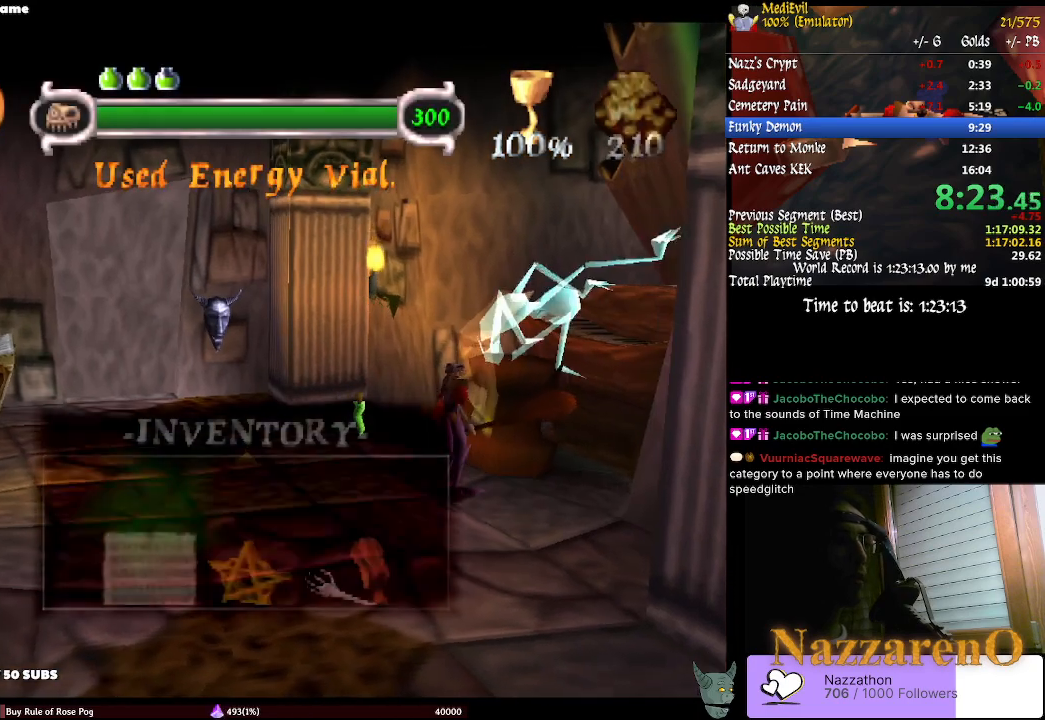
{"buttons": [], "left_stick": "center", "right_stick": "center"}